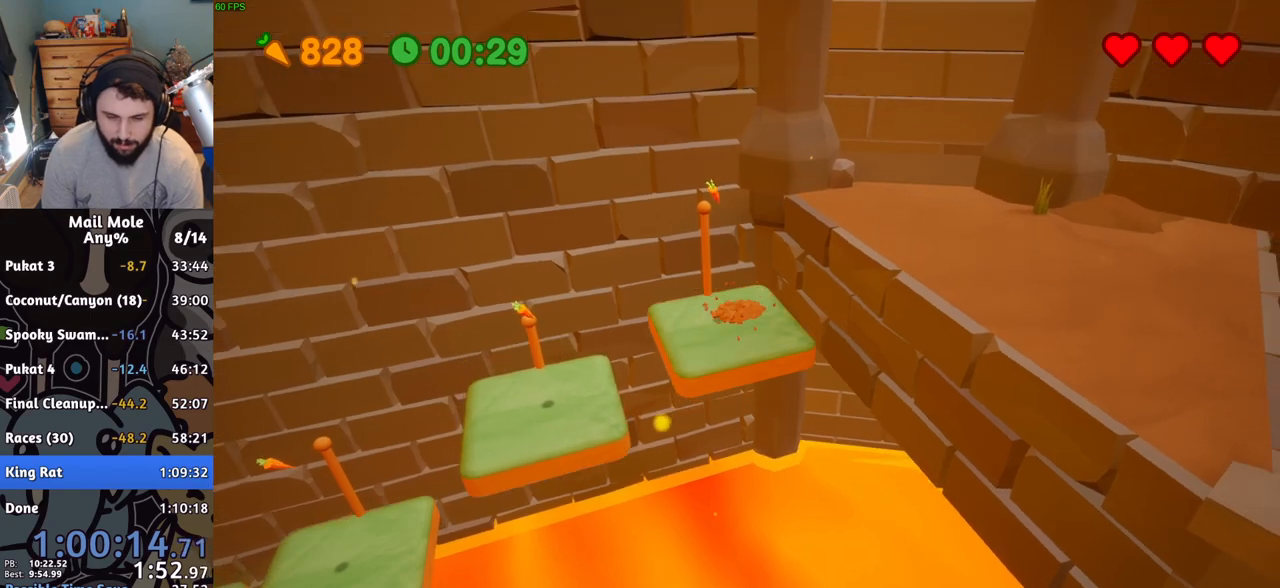
Gameplay with a controller (PlayStation layout); each line is a JSON object with the inputs held at the frame after it (dt_ms = milliseconds from this image to that frame). "events" lists button and stick changes between this image and that frame as [ms after this image, input, new state], when the widget could be followed in between. Not read: right_stick.
{"dt_ms": 500, "buttons": [], "left_stick": "right", "events": [[167, "left_stick", "right"], [317, "CROSS", "up"]]}
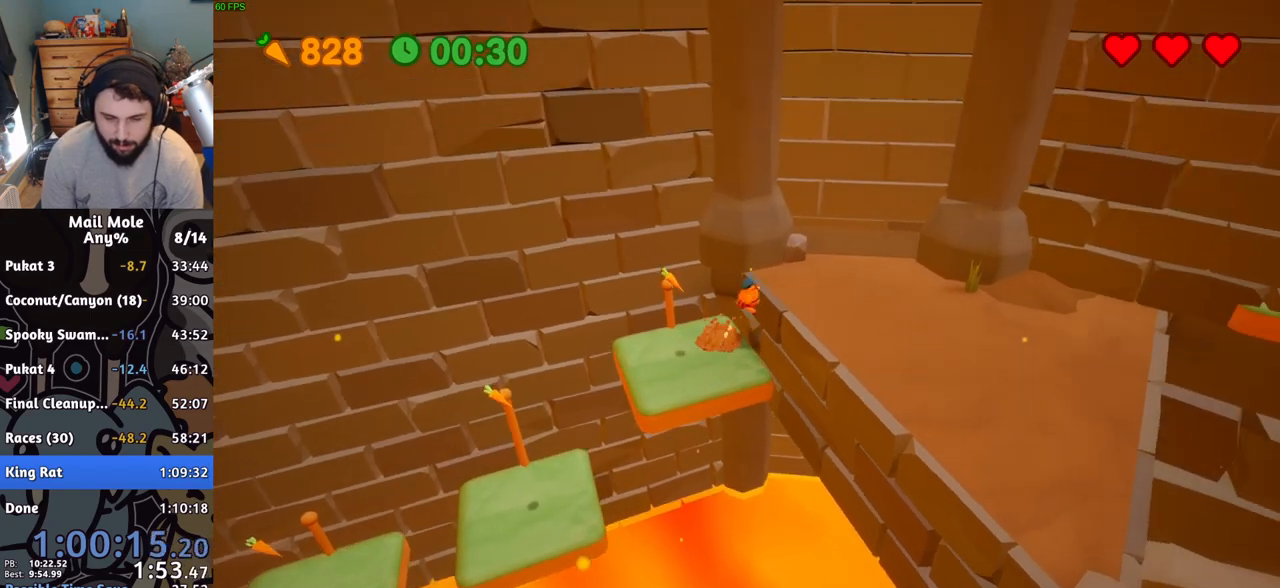
{"dt_ms": 501, "buttons": [], "left_stick": "right", "events": []}
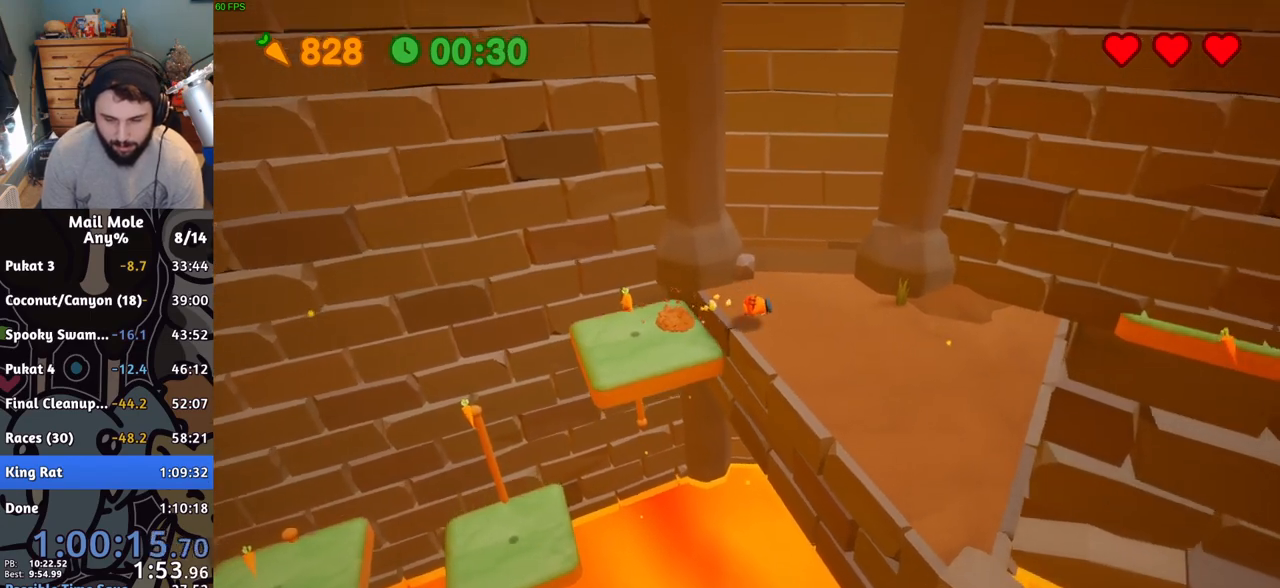
{"dt_ms": 500, "buttons": [], "left_stick": "right"}
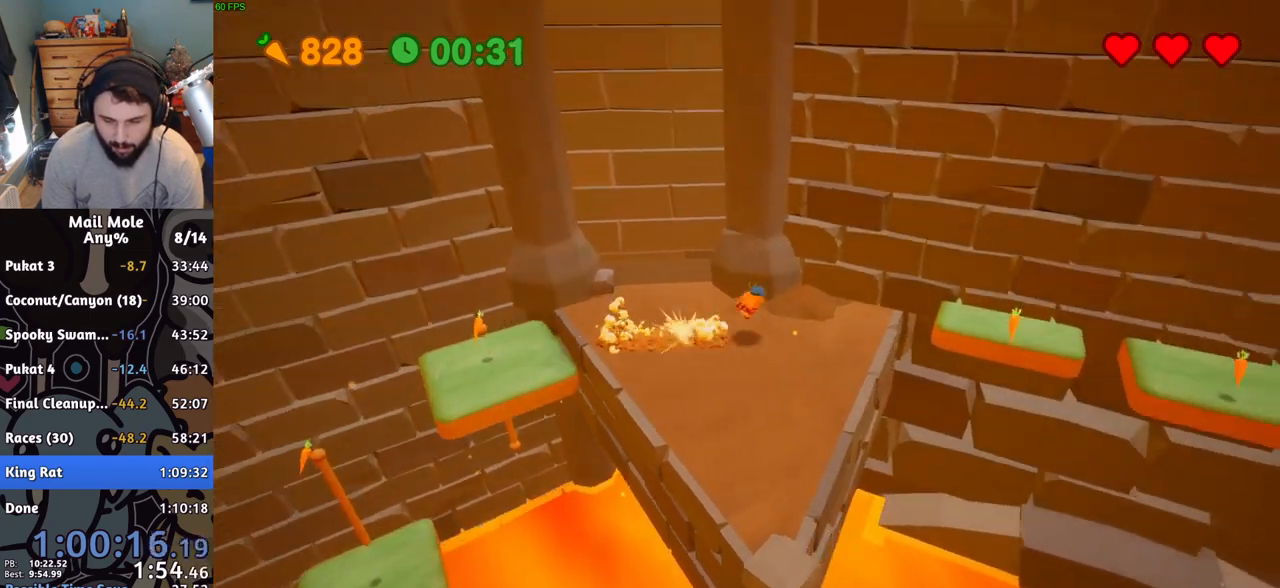
{"dt_ms": 501, "buttons": [], "left_stick": "left", "events": [[50, "left_stick", "down-right"], [201, "left_stick", "left"]]}
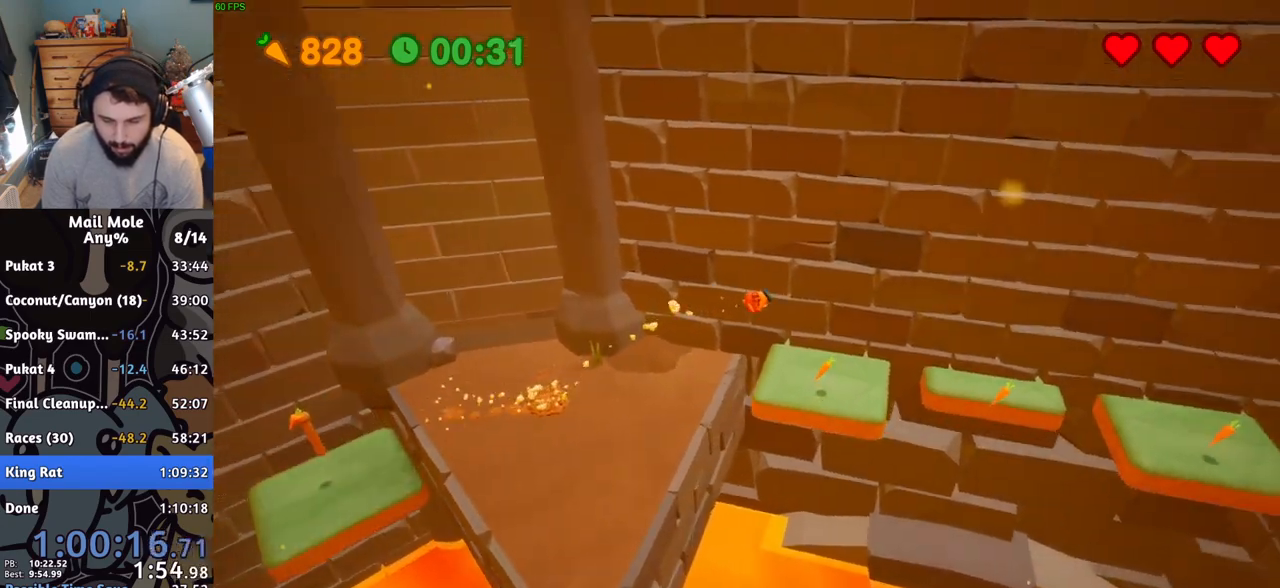
{"dt_ms": 500, "buttons": ["CROSS", "SQUARE"], "left_stick": "down-left", "events": [[384, "left_stick", "down-left"], [434, "CROSS", "down"], [450, "SQUARE", "down"]]}
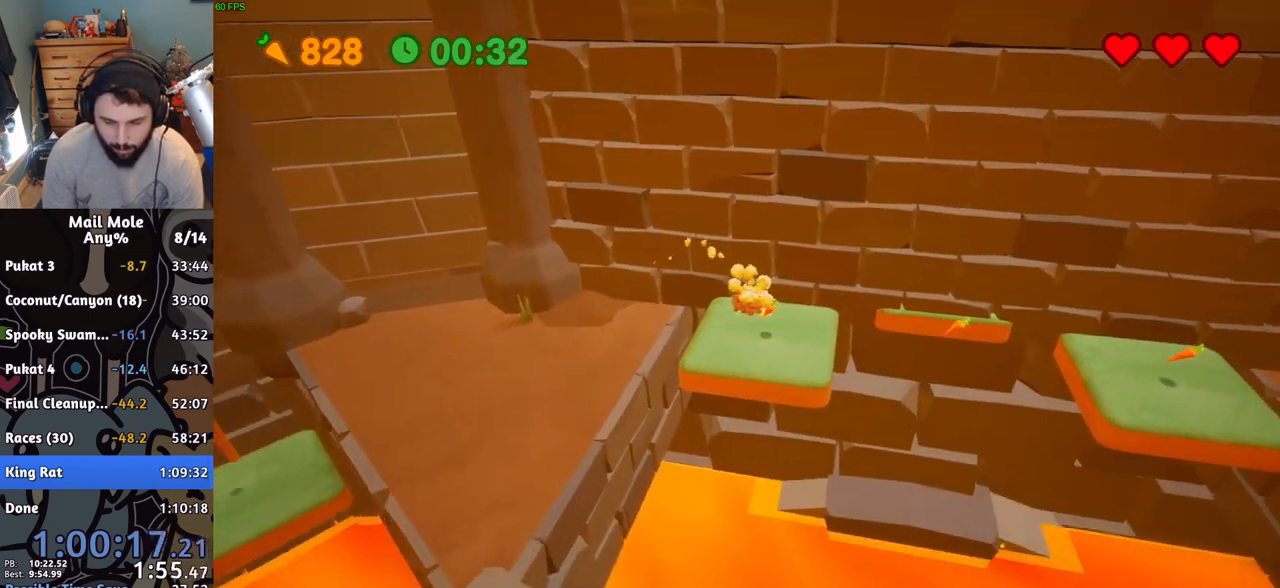
{"dt_ms": 501, "buttons": [], "left_stick": "right", "events": [[50, "left_stick", "right"], [351, "SQUARE", "up"], [367, "CROSS", "up"]]}
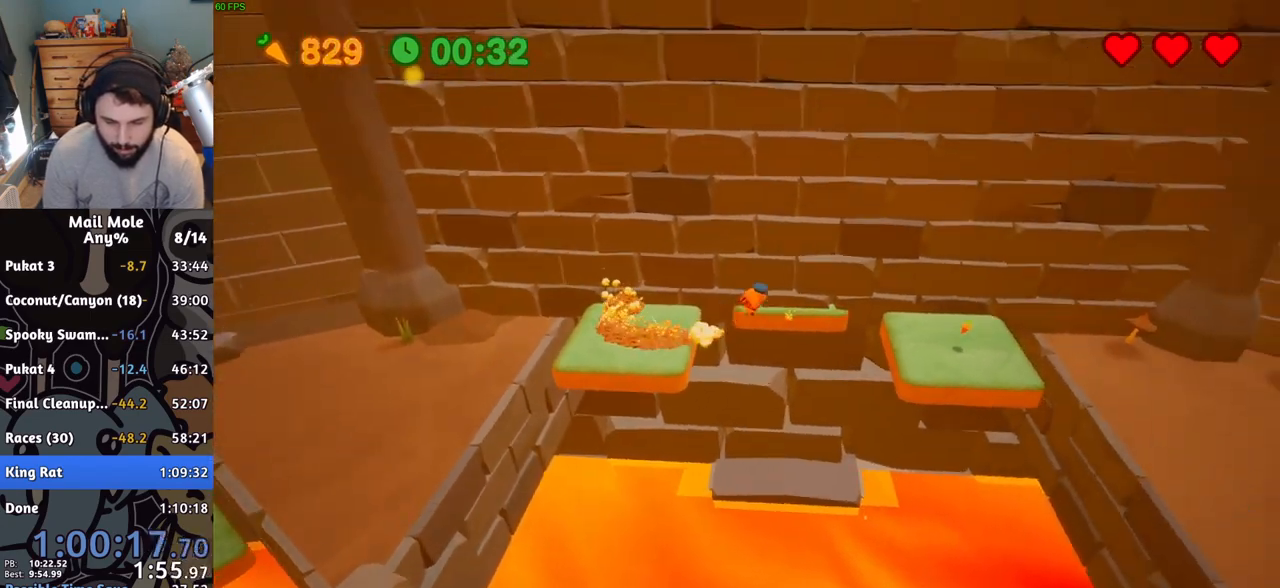
{"dt_ms": 500, "buttons": [], "left_stick": "down-right", "events": [[17, "left_stick", "down-right"]]}
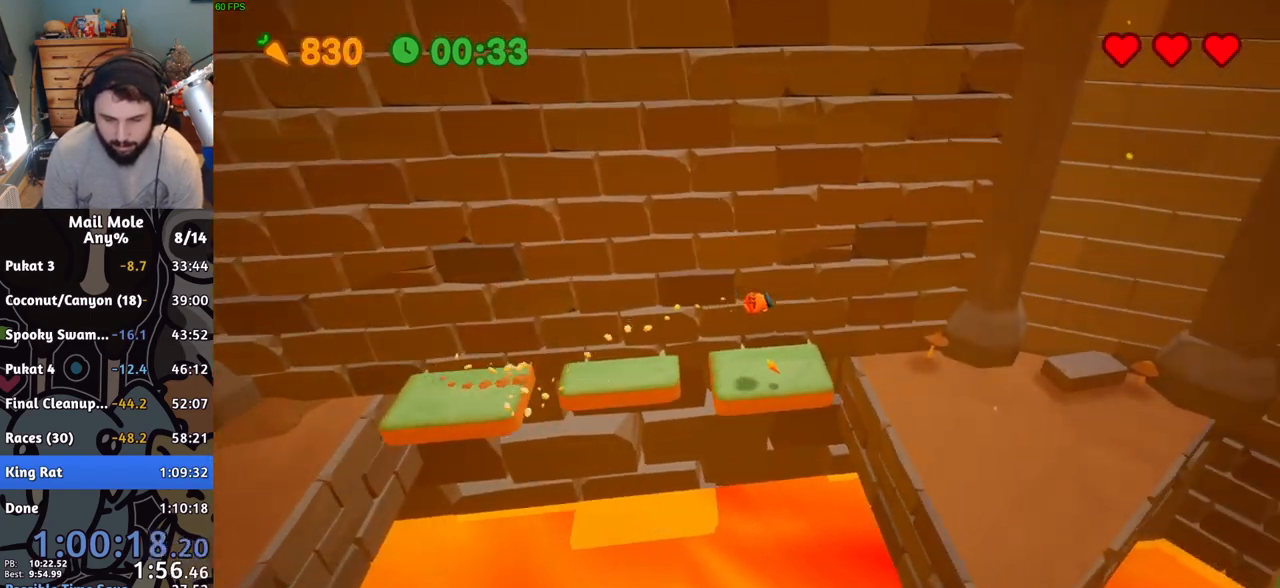
{"dt_ms": 985, "buttons": [], "left_stick": "down-right"}
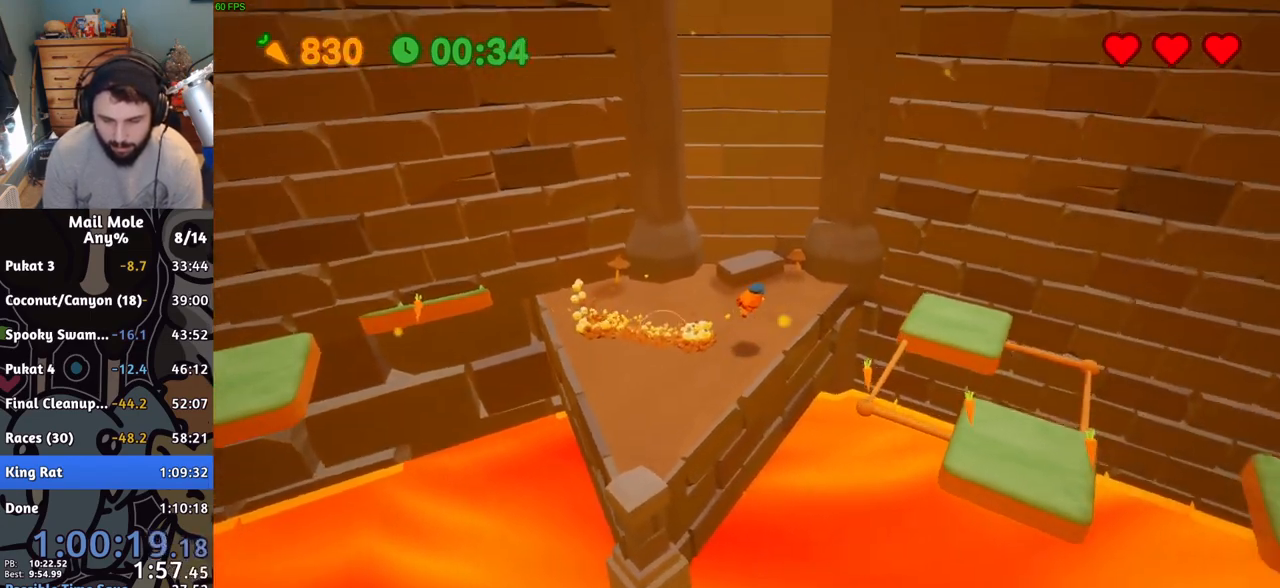
{"dt_ms": 500, "buttons": [], "left_stick": "up-right", "events": [[16, "left_stick", "down"], [183, "left_stick", "up-left"], [383, "left_stick", "center"], [433, "left_stick", "up-right"]]}